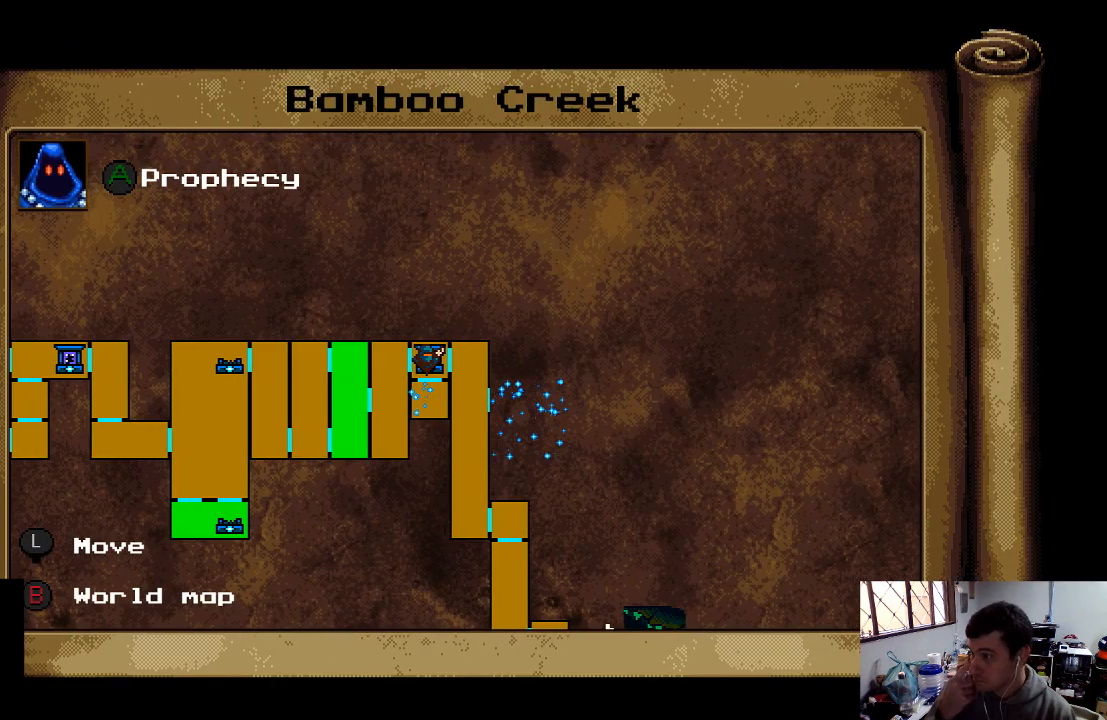
Gameplay with a controller (Xbox layout); each line is a JSON object with the inputs held at the frame after it. "events" lists button and stick changes between this image and that frame as [ms after this image, input, new state], when the widget could be followed in between. Not read: L3 R3.
{"buttons": [], "left_stick": "center", "right_stick": "center", "events": []}
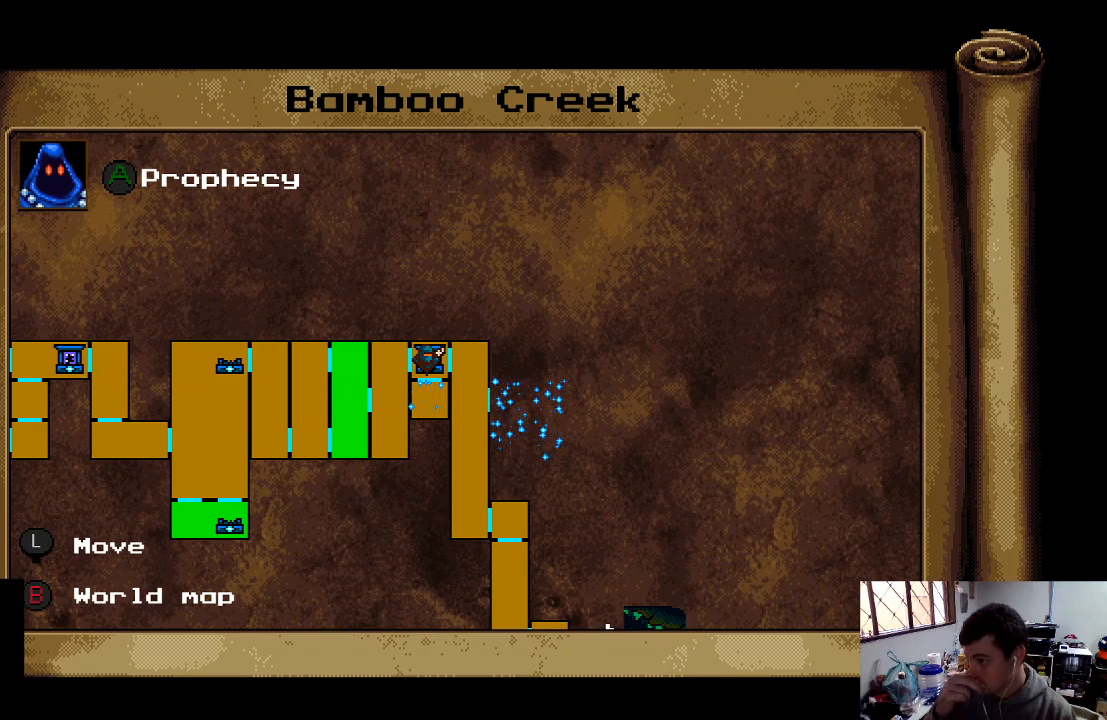
{"buttons": [], "left_stick": "center", "right_stick": "center", "events": []}
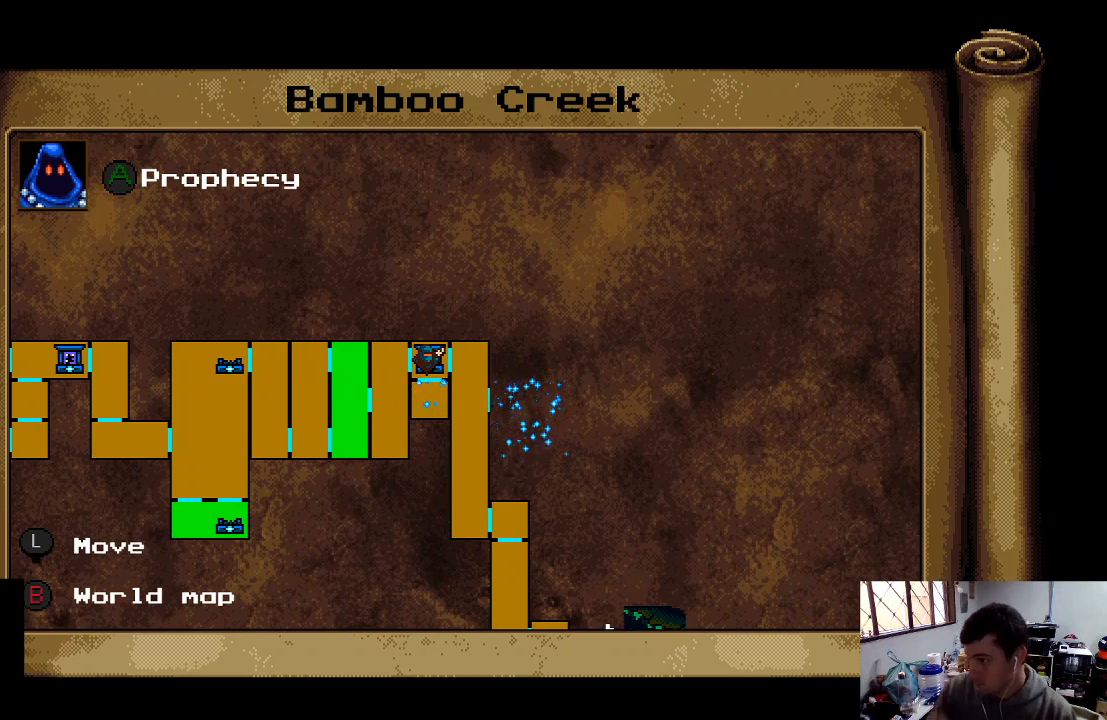
{"buttons": [], "left_stick": "center", "right_stick": "center", "events": [[200, "L1", "down"], [333, "L1", "up"]]}
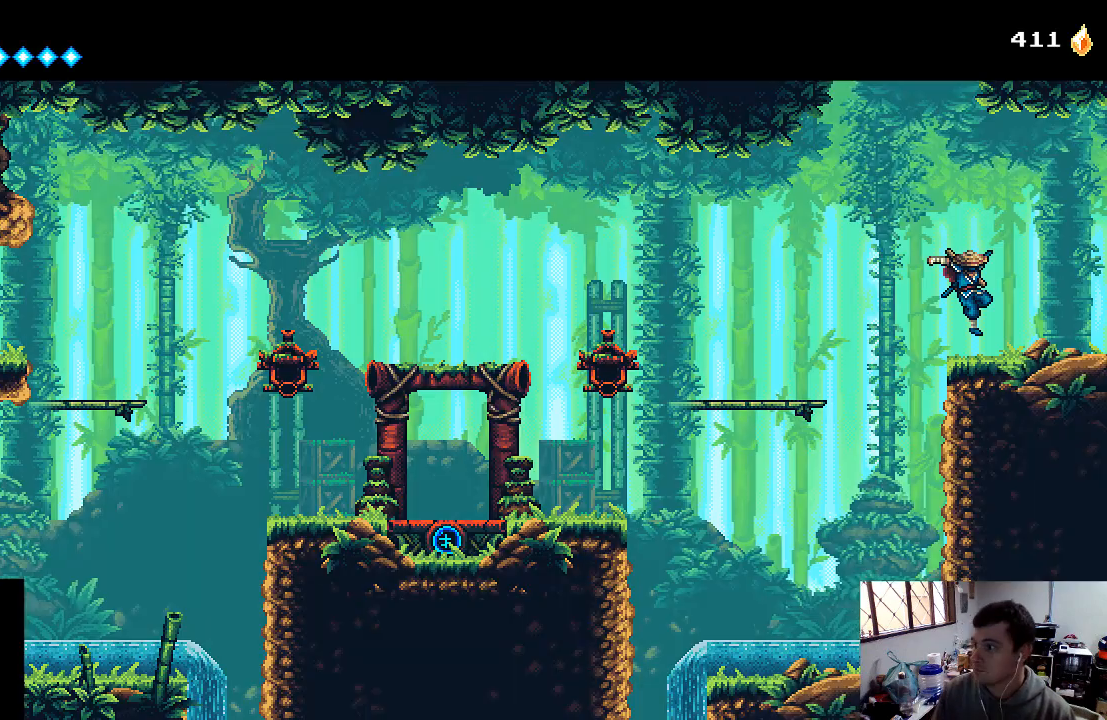
{"buttons": ["DPAD_RIGHT"], "left_stick": "center", "right_stick": "center", "events": [[33, "DPAD_RIGHT", "down"]]}
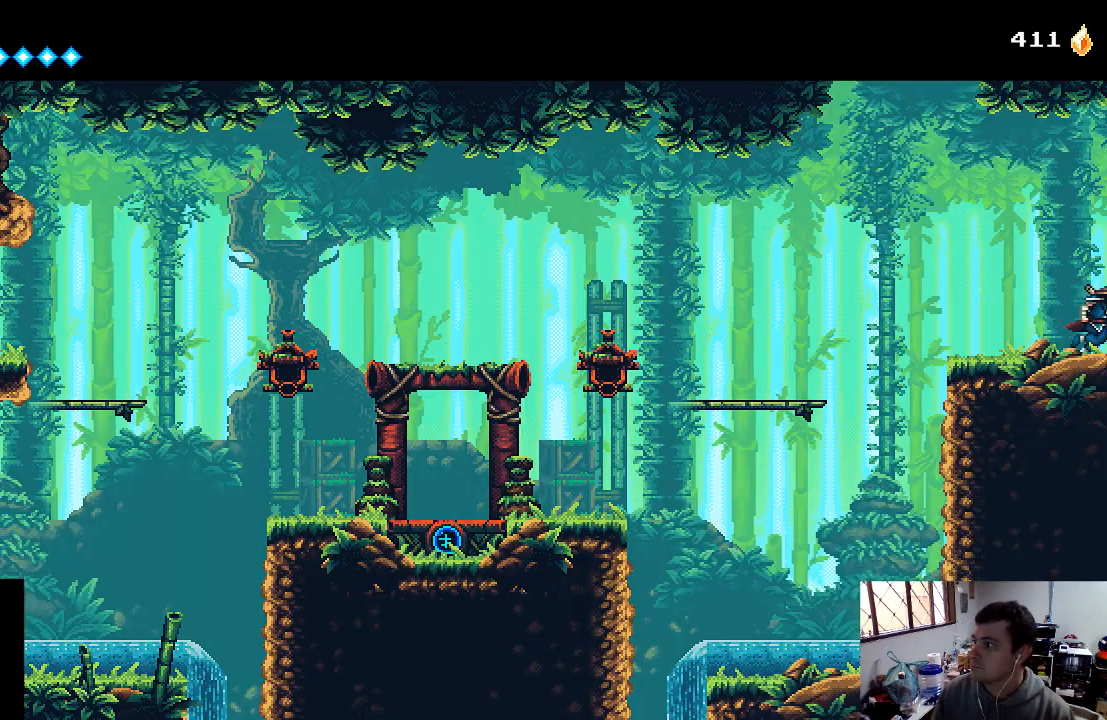
{"buttons": [], "left_stick": "center", "right_stick": "center", "events": [[300, "DPAD_RIGHT", "up"]]}
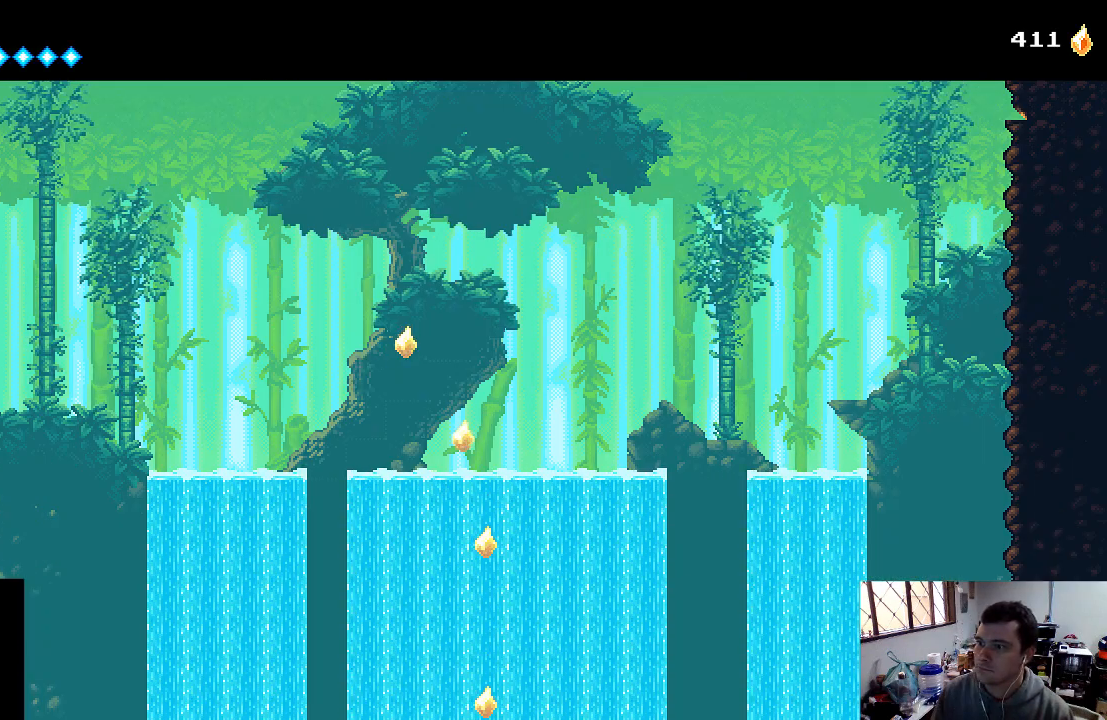
{"buttons": ["DPAD_RIGHT"], "left_stick": "center", "right_stick": "center", "events": [[500, "DPAD_RIGHT", "down"]]}
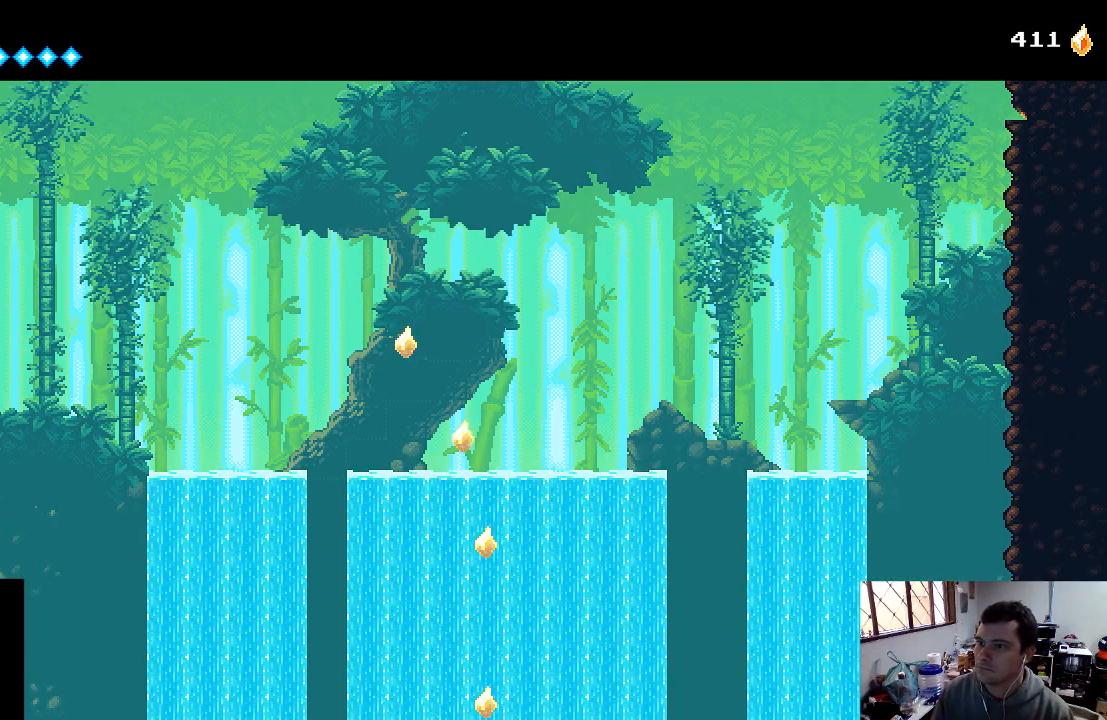
{"buttons": ["A", "DPAD_RIGHT"], "left_stick": "center", "right_stick": "center", "events": [[200, "A", "down"]]}
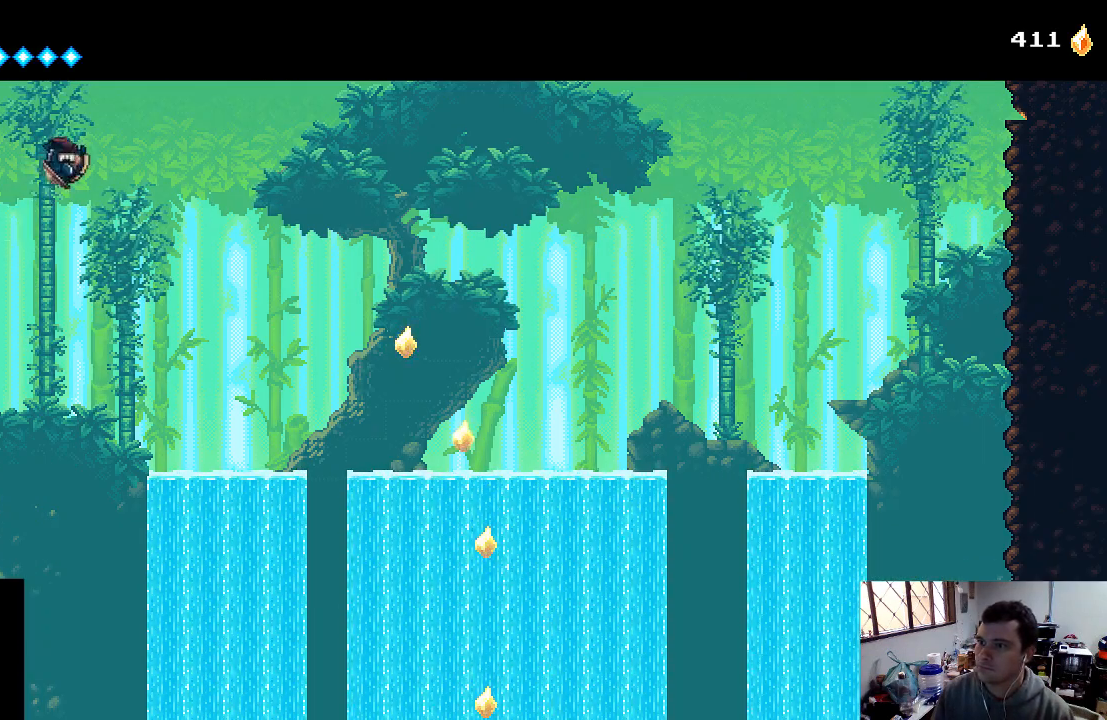
{"buttons": ["A", "DPAD_RIGHT"], "left_stick": "center", "right_stick": "center", "events": [[300, "A", "up"], [400, "A", "down"]]}
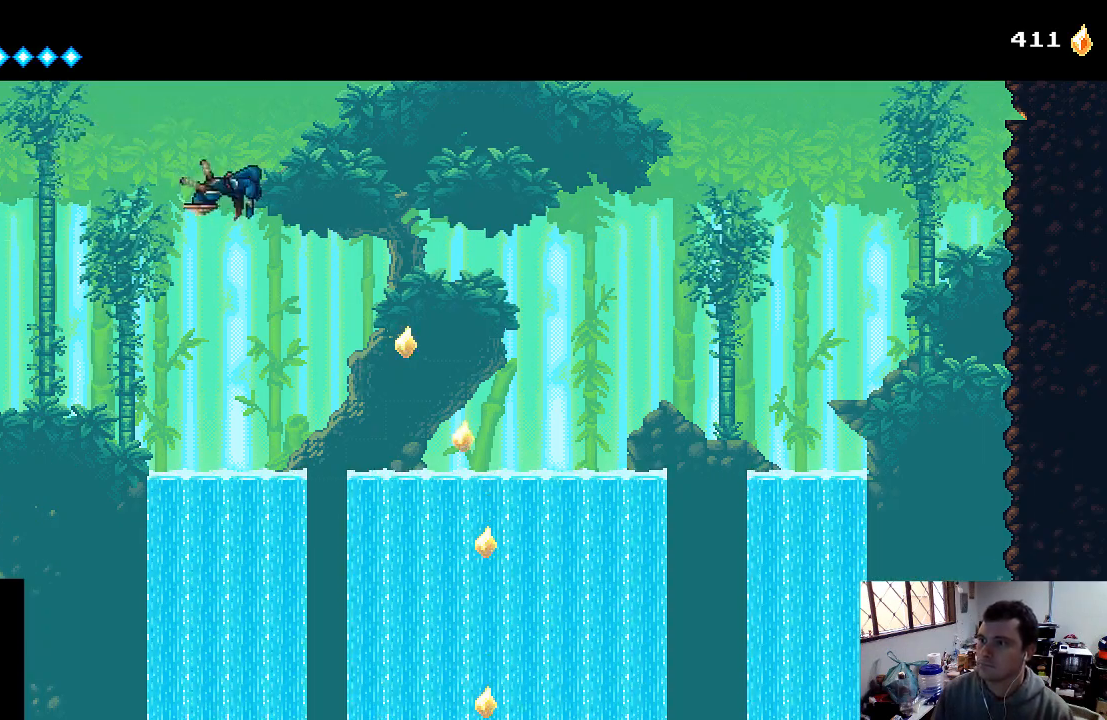
{"buttons": ["A", "DPAD_RIGHT"], "left_stick": "center", "right_stick": "center", "events": []}
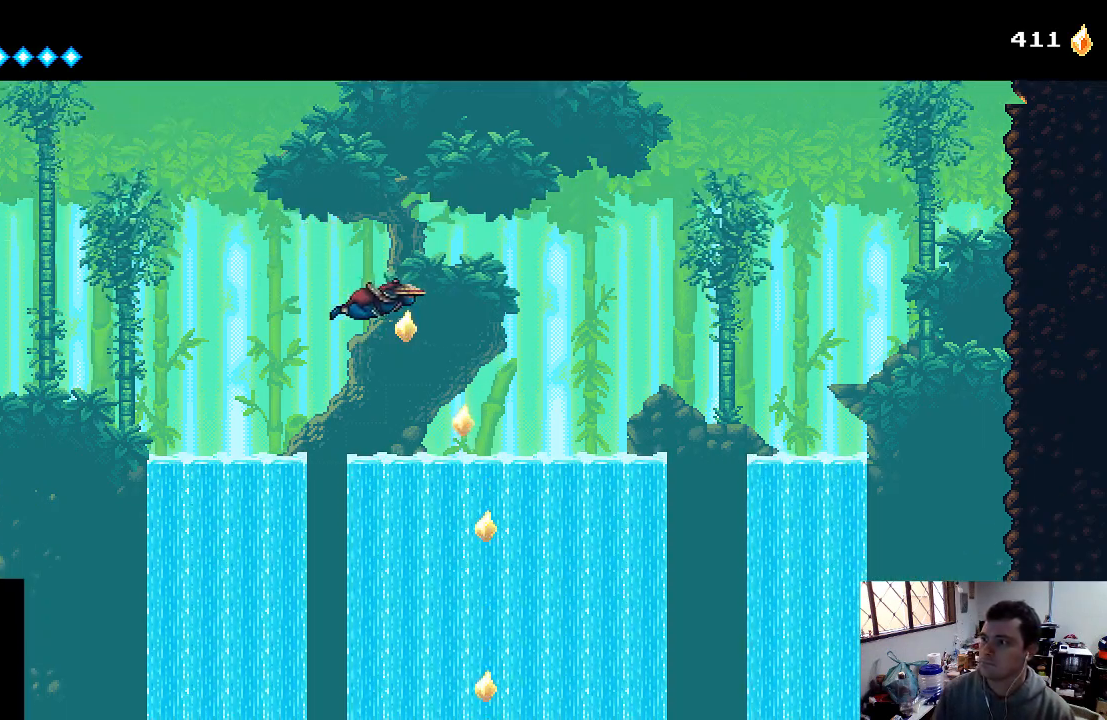
{"buttons": ["A", "DPAD_RIGHT"], "left_stick": "center", "right_stick": "center", "events": []}
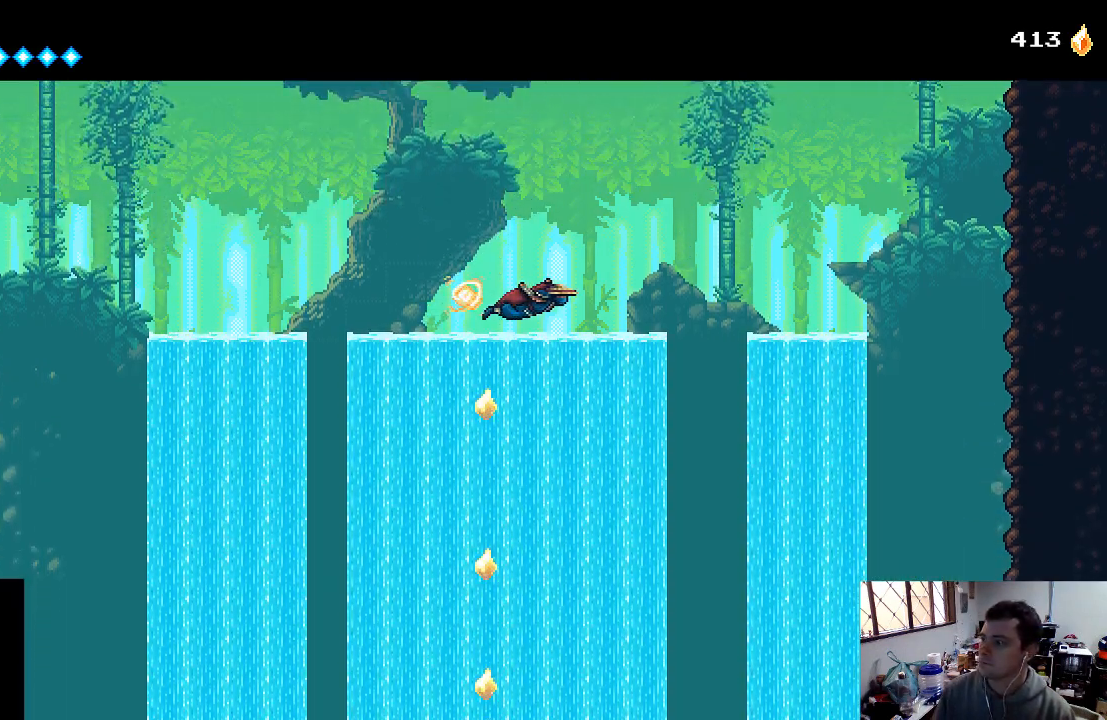
{"buttons": ["A", "DPAD_RIGHT"], "left_stick": "center", "right_stick": "center", "events": []}
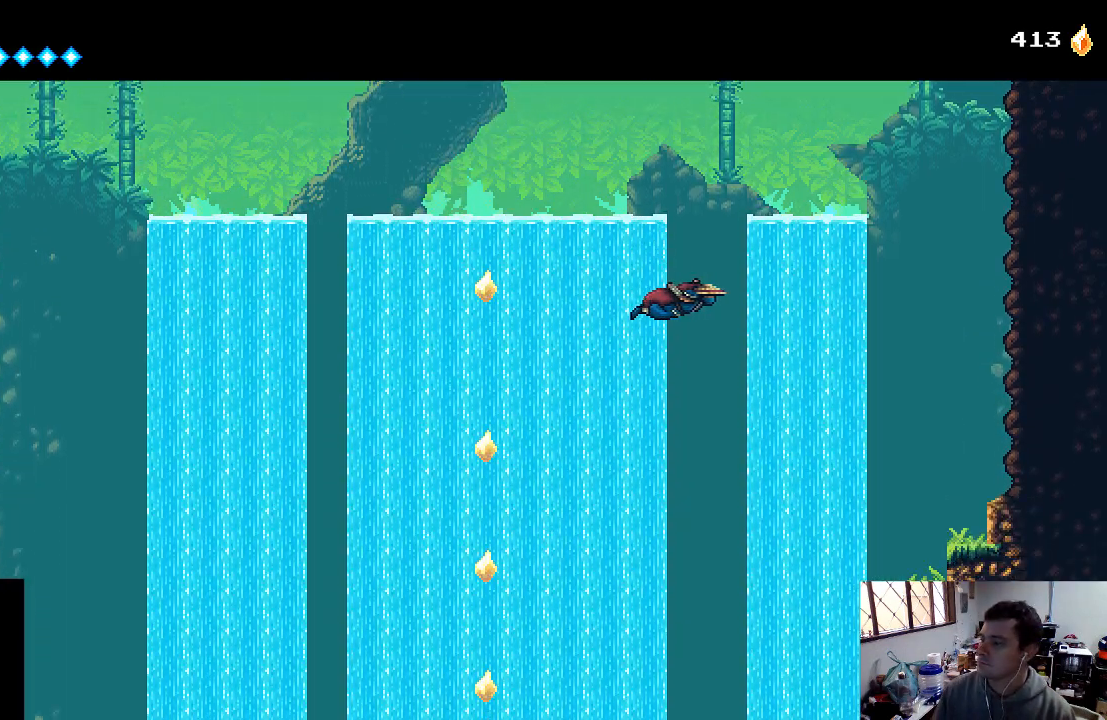
{"buttons": ["A", "DPAD_RIGHT"], "left_stick": "center", "right_stick": "center", "events": []}
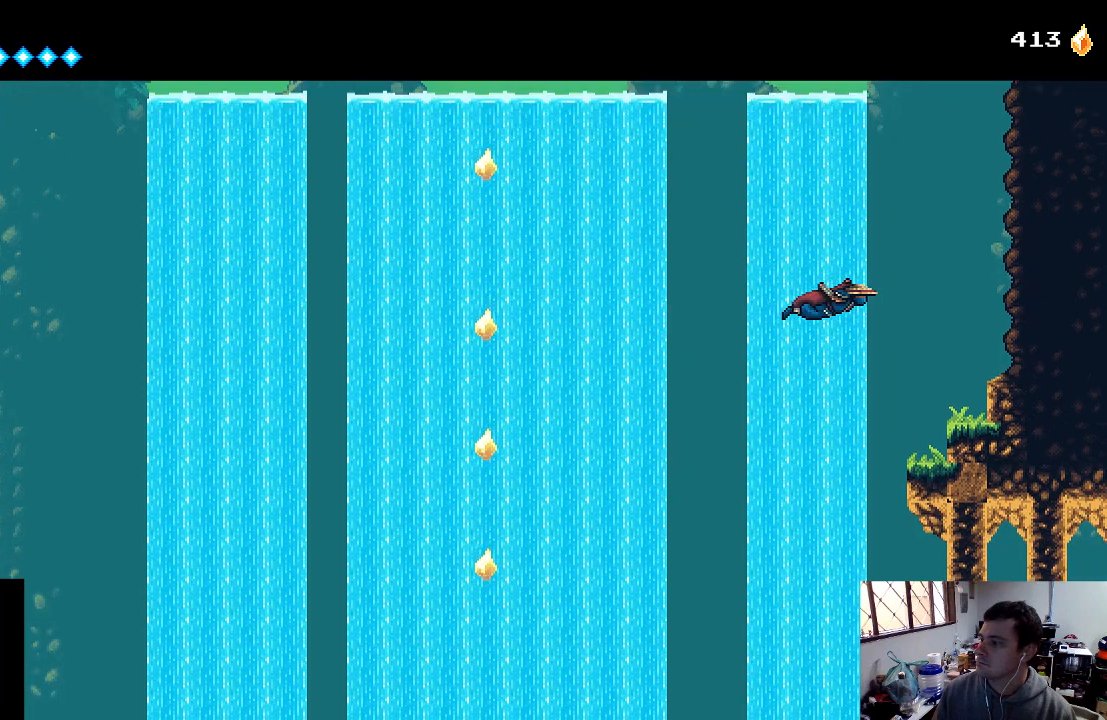
{"buttons": ["A", "DPAD_RIGHT"], "left_stick": "center", "right_stick": "center", "events": []}
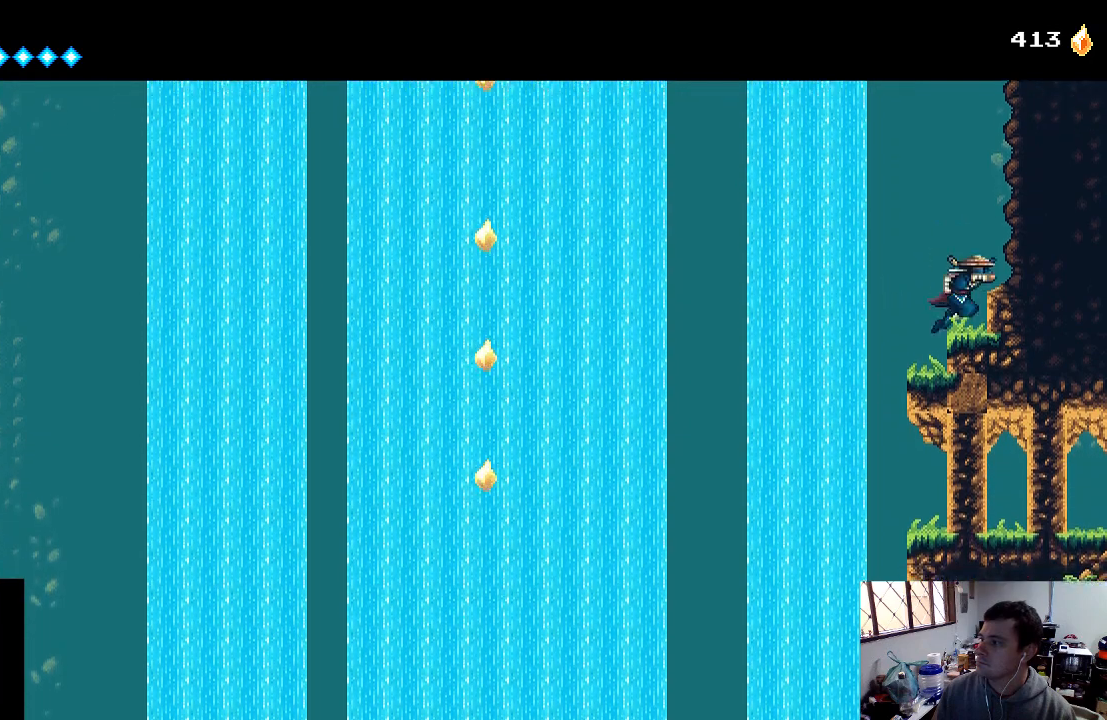
{"buttons": ["A", "DPAD_RIGHT"], "left_stick": "center", "right_stick": "center", "events": []}
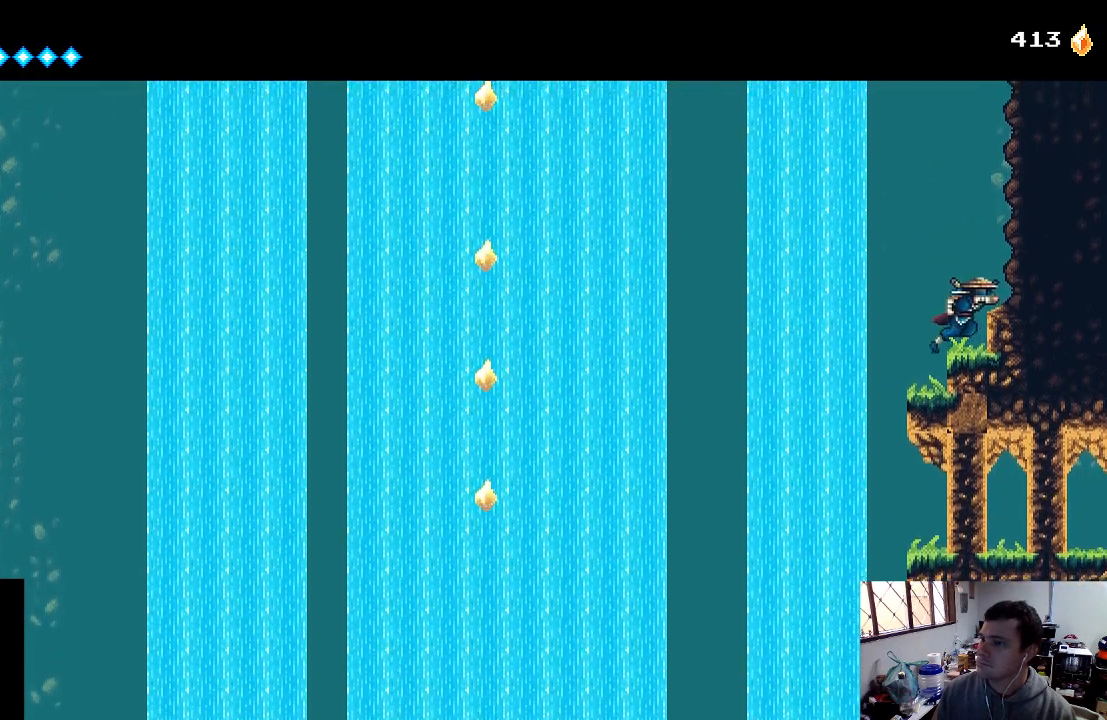
{"buttons": [], "left_stick": "center", "right_stick": "center", "events": [[100, "A", "up"], [300, "DPAD_RIGHT", "up"]]}
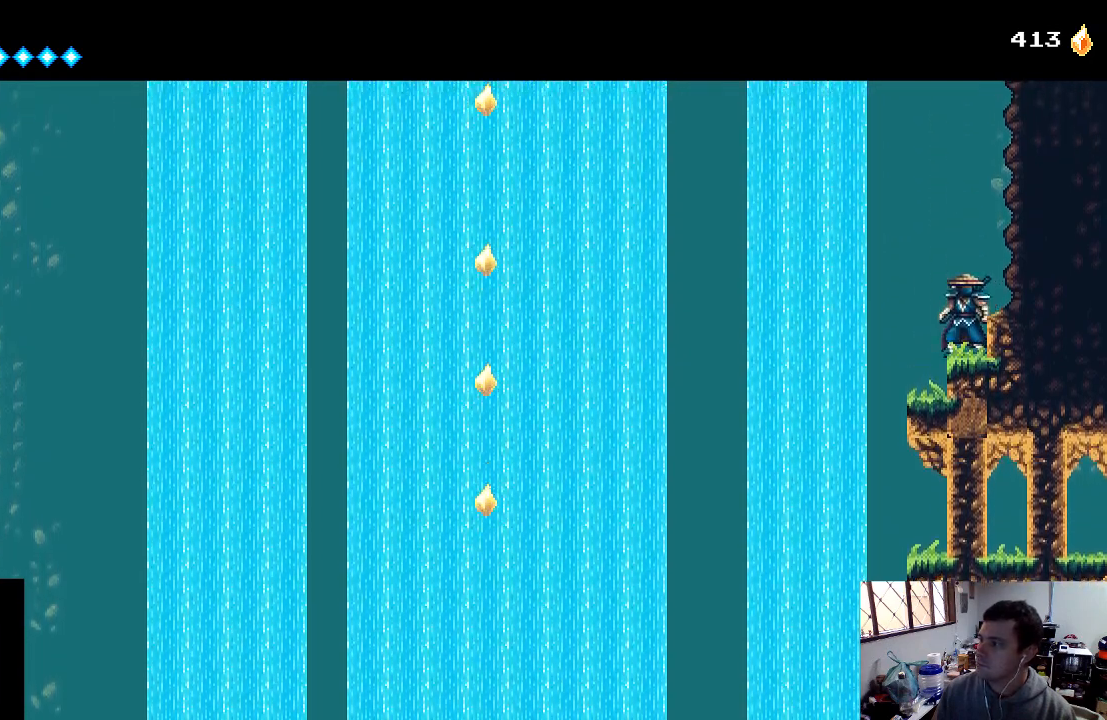
{"buttons": [], "left_stick": "center", "right_stick": "center", "events": []}
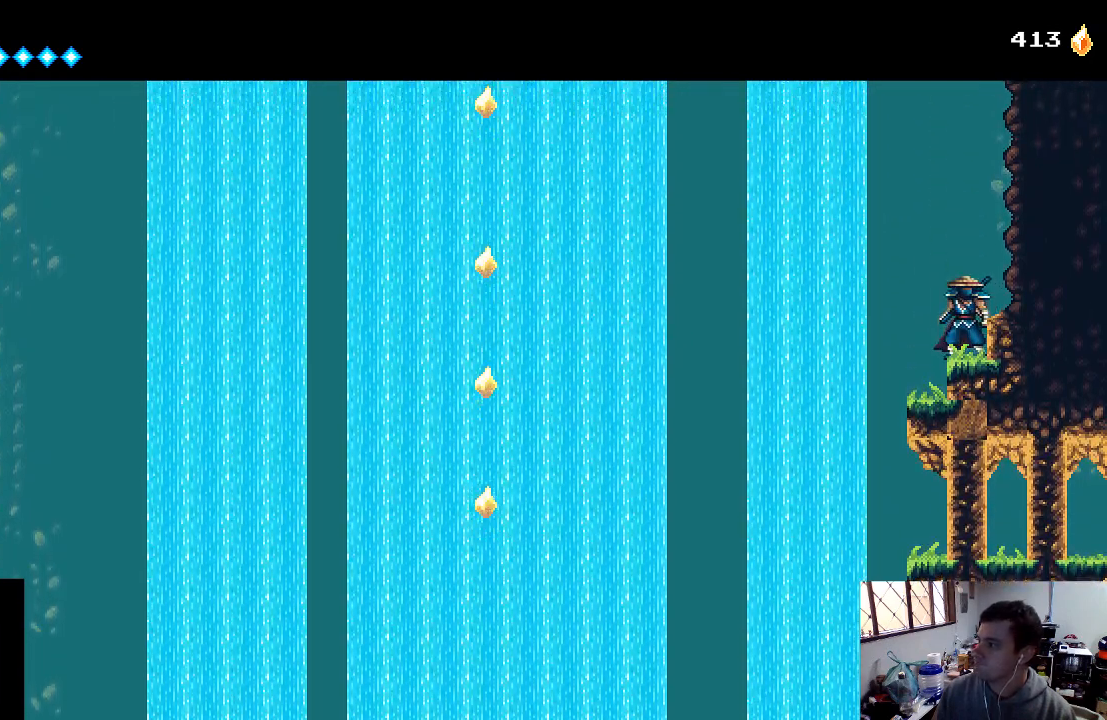
{"buttons": [], "left_stick": "center", "right_stick": "center", "events": []}
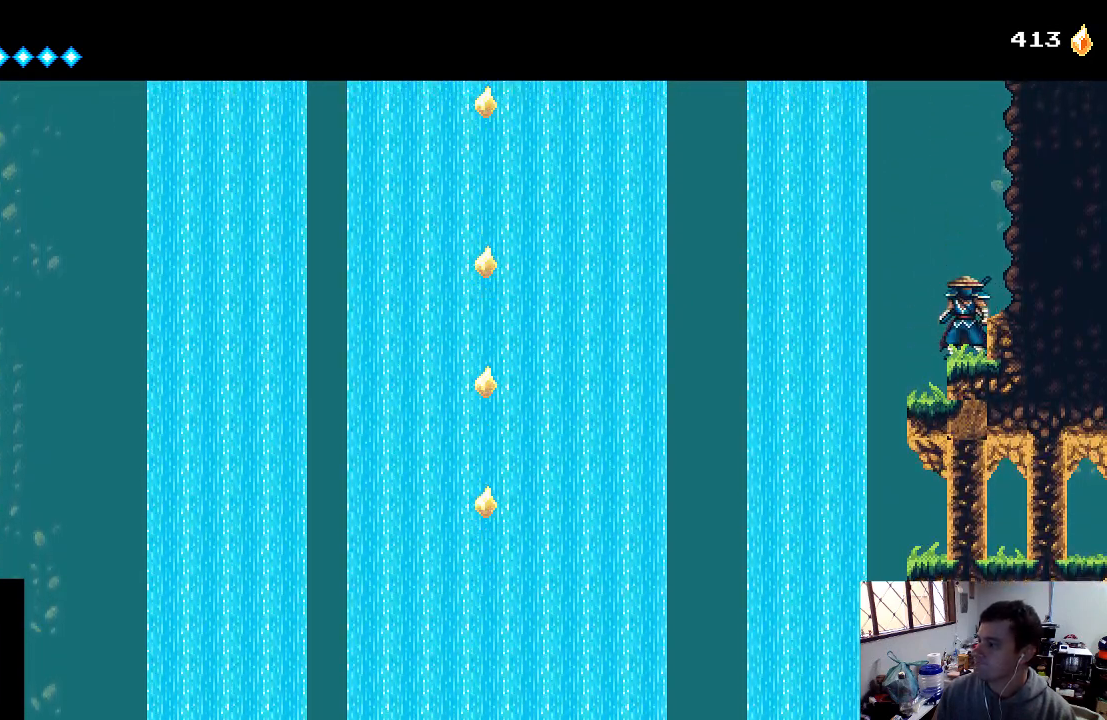
{"buttons": [], "left_stick": "center", "right_stick": "center", "events": [[267, "DPAD_LEFT", "down"], [467, "DPAD_LEFT", "up"]]}
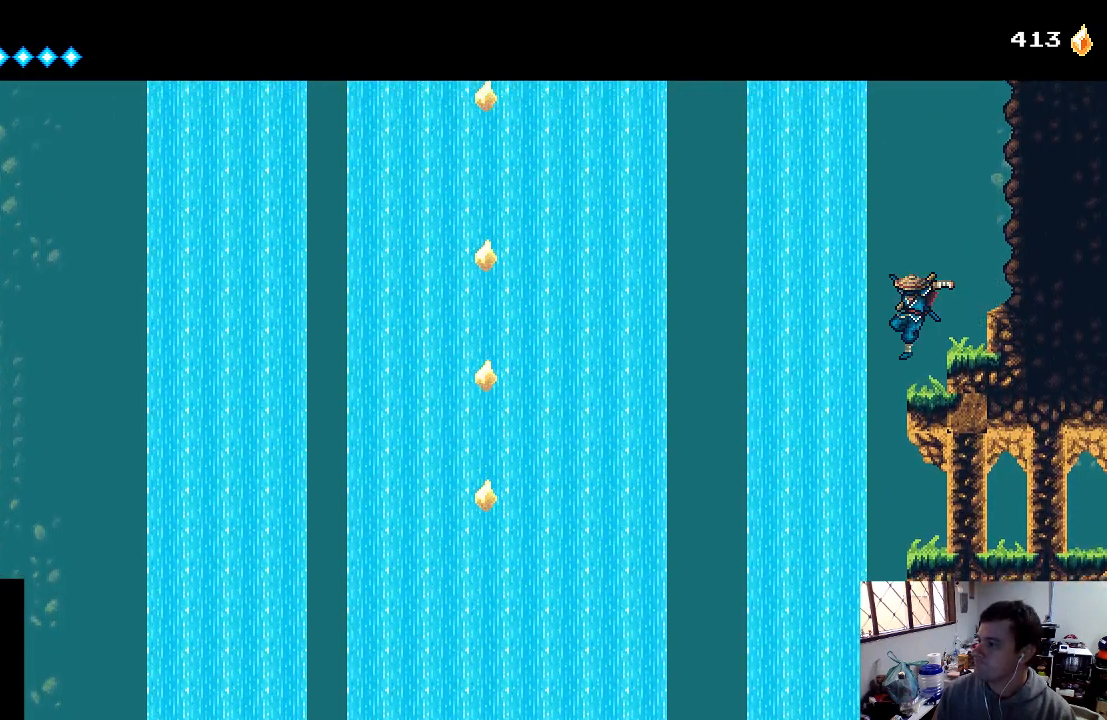
{"buttons": ["DPAD_LEFT"], "left_stick": "center", "right_stick": "center", "events": [[500, "DPAD_LEFT", "down"]]}
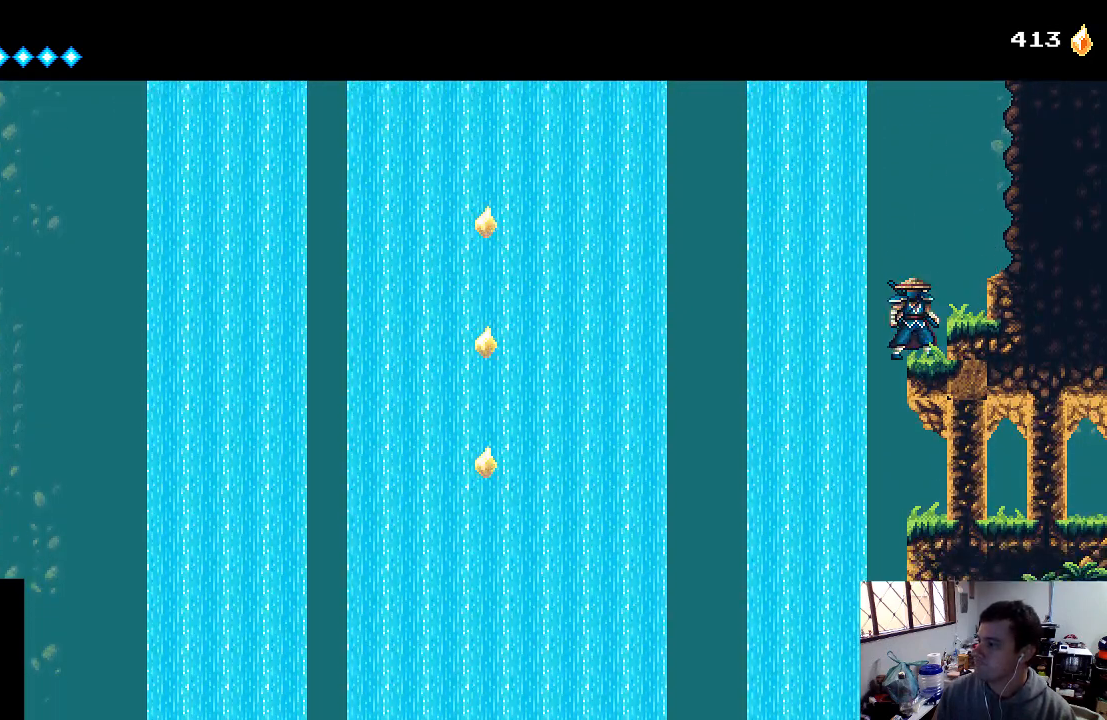
{"buttons": ["DPAD_RIGHT"], "left_stick": "center", "right_stick": "center", "events": [[133, "DPAD_LEFT", "up"], [267, "DPAD_RIGHT", "down"]]}
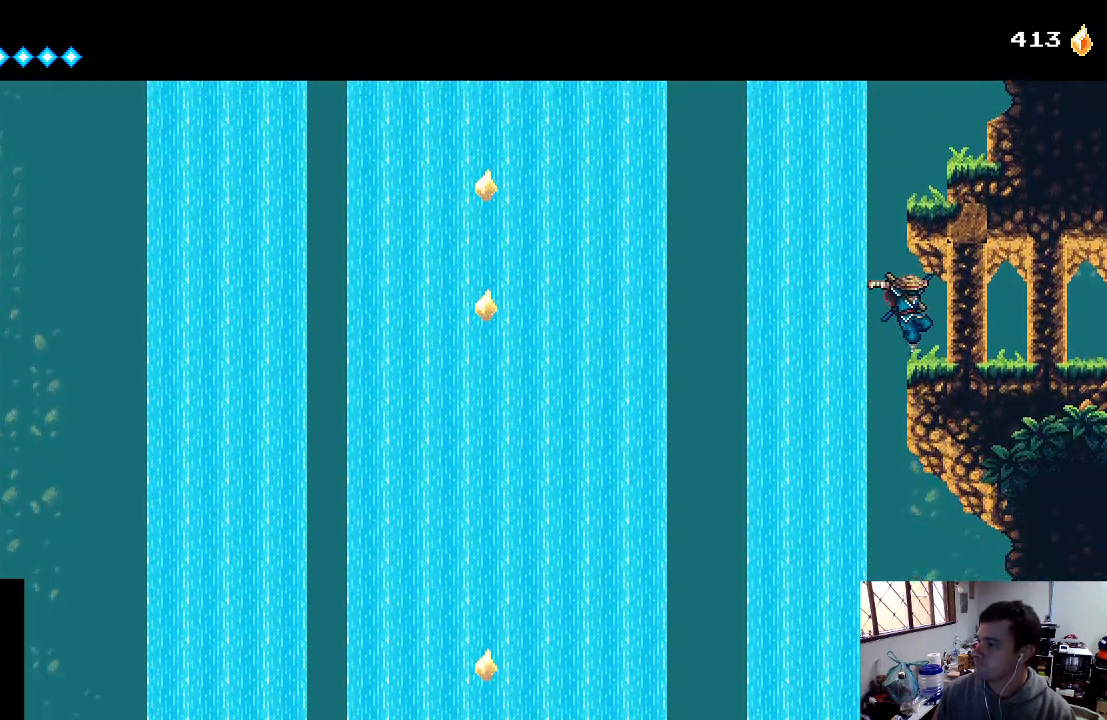
{"buttons": [], "left_stick": "center", "right_stick": "center", "events": [[367, "X", "down"], [400, "DPAD_RIGHT", "up"], [500, "X", "up"]]}
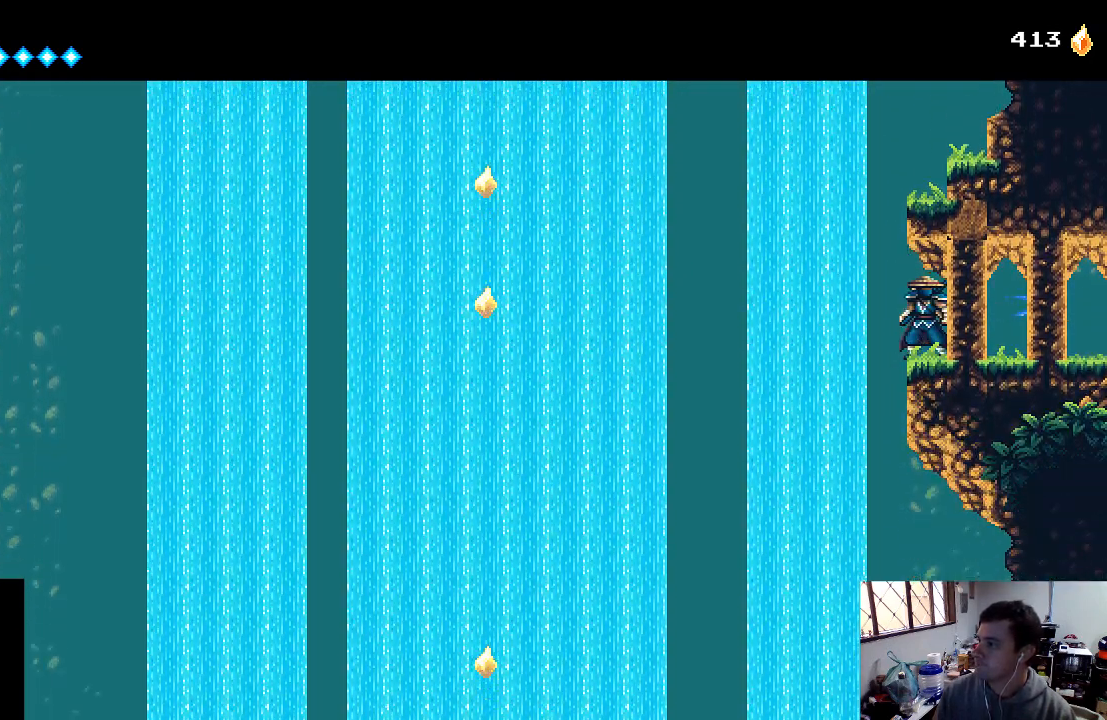
{"buttons": [], "left_stick": "center", "right_stick": "center", "events": [[67, "X", "down"], [133, "X", "up"], [200, "X", "down"], [267, "X", "up"], [300, "DPAD_LEFT", "down"], [433, "DPAD_LEFT", "up"]]}
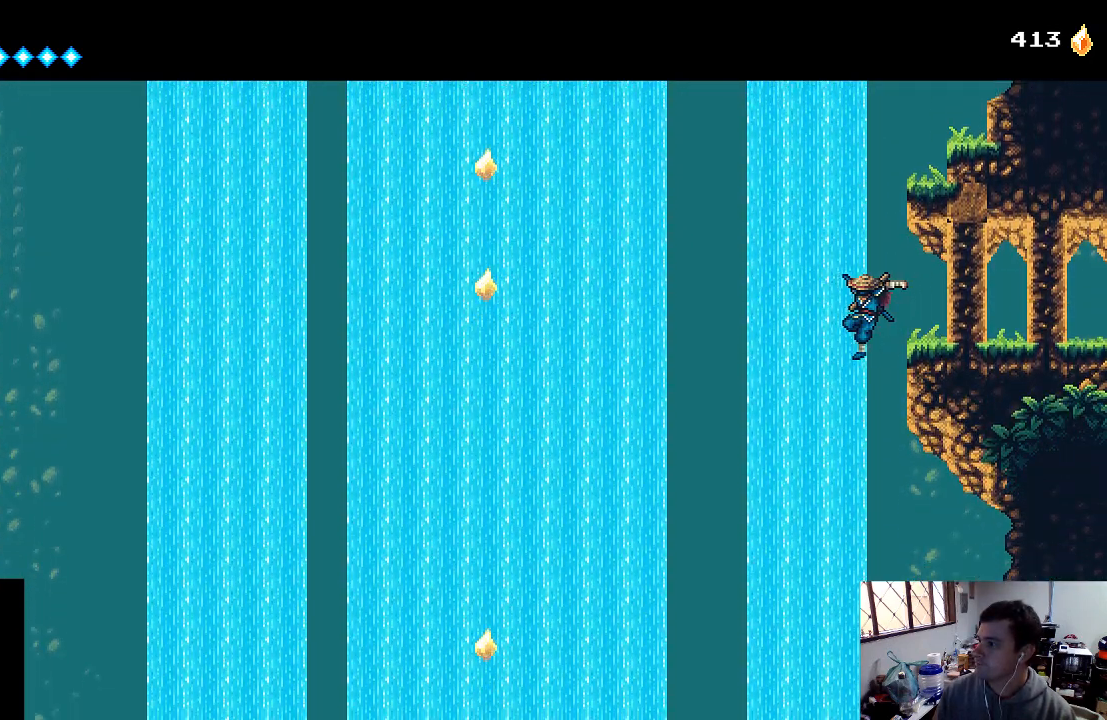
{"buttons": ["DPAD_RIGHT"], "left_stick": "center", "right_stick": "center", "events": [[67, "DPAD_RIGHT", "down"]]}
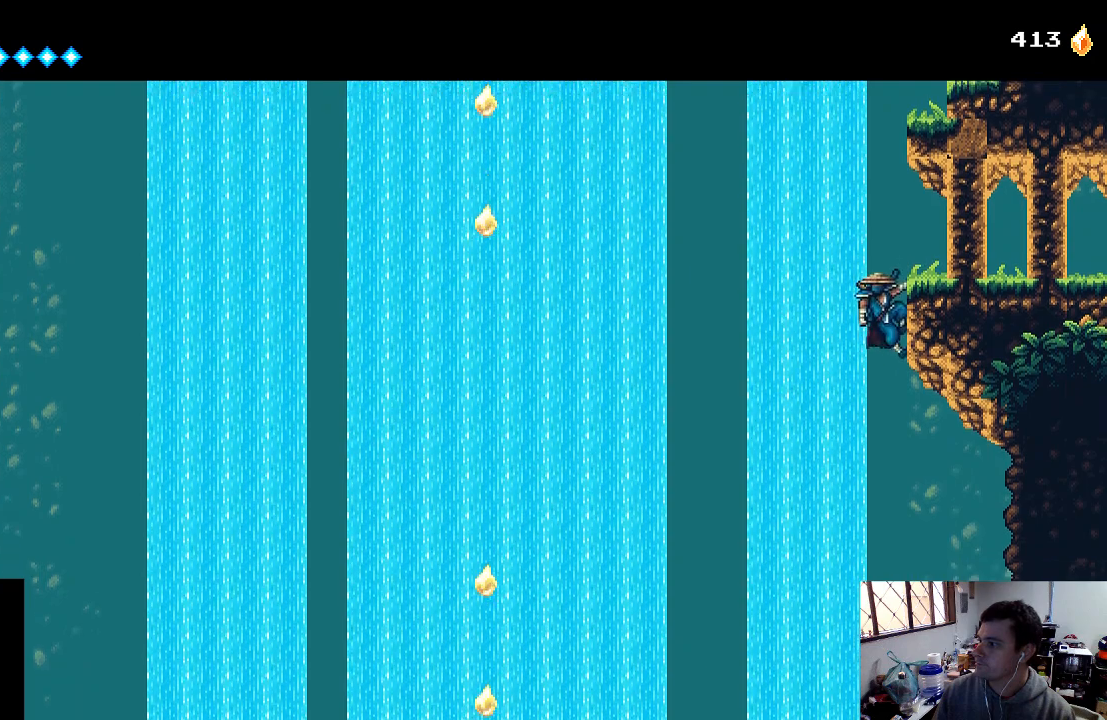
{"buttons": [], "left_stick": "center", "right_stick": "center", "events": [[233, "DPAD_RIGHT", "up"], [333, "A", "down"], [333, "DPAD_DOWN", "down"], [500, "A", "up"], [500, "DPAD_DOWN", "up"]]}
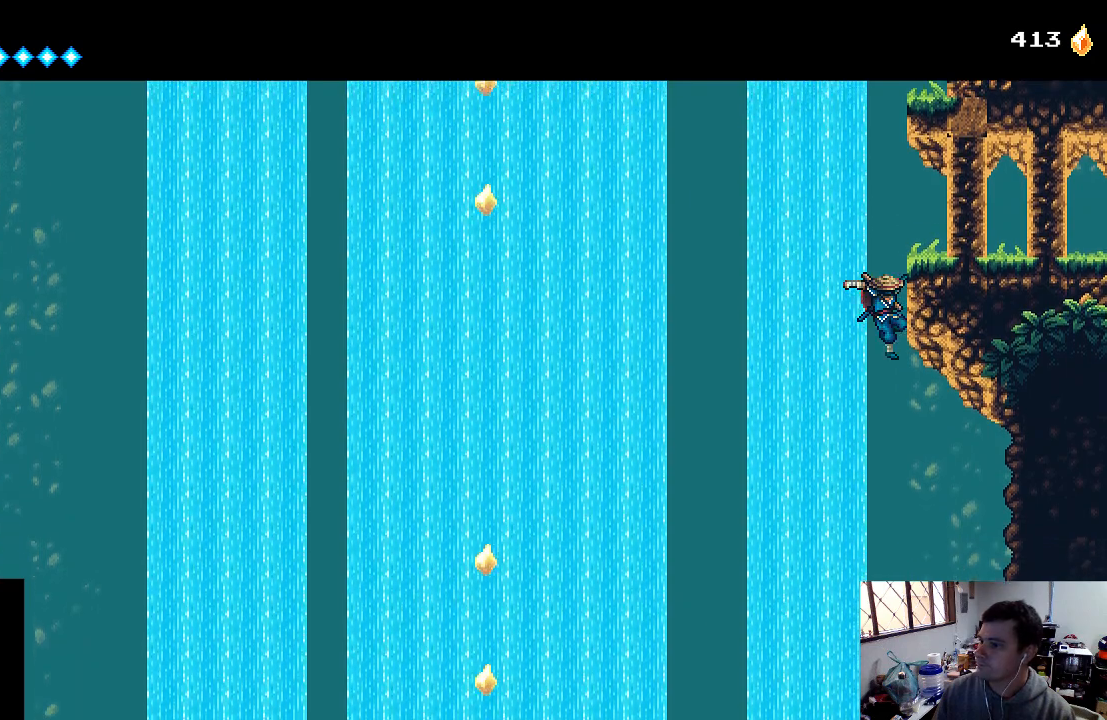
{"buttons": ["A", "DPAD_RIGHT"], "left_stick": "center", "right_stick": "center", "events": [[100, "A", "down"], [167, "DPAD_RIGHT", "down"]]}
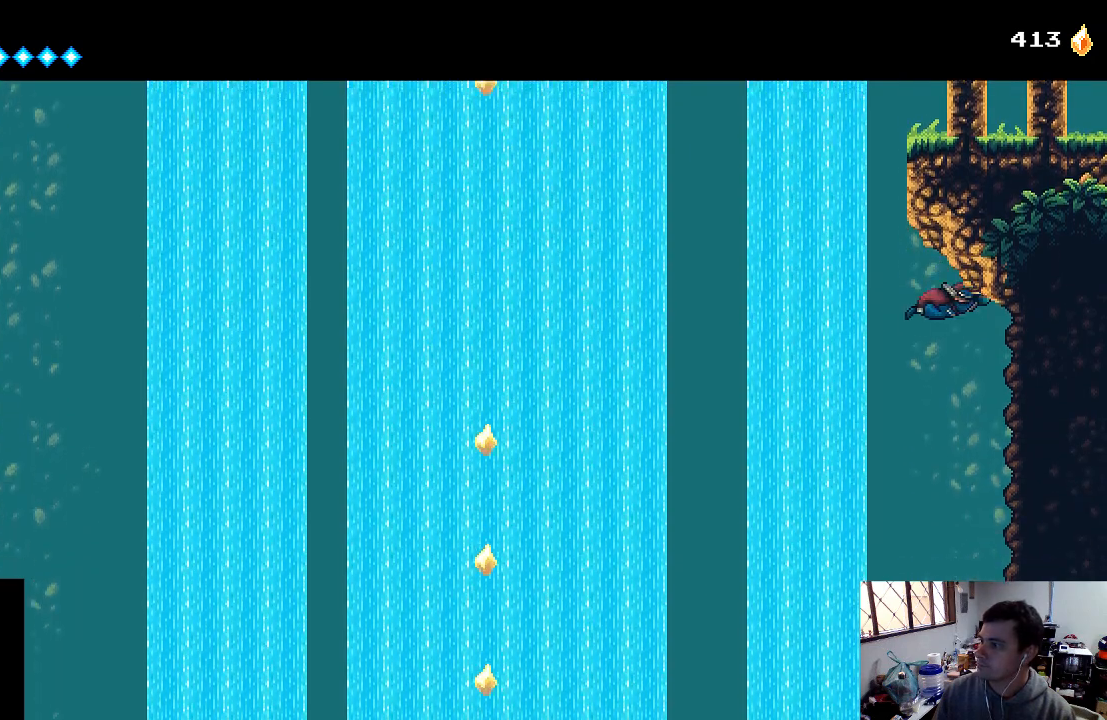
{"buttons": ["DPAD_LEFT"], "left_stick": "center", "right_stick": "center", "events": [[267, "DPAD_RIGHT", "up"], [500, "A", "up"], [500, "DPAD_LEFT", "down"]]}
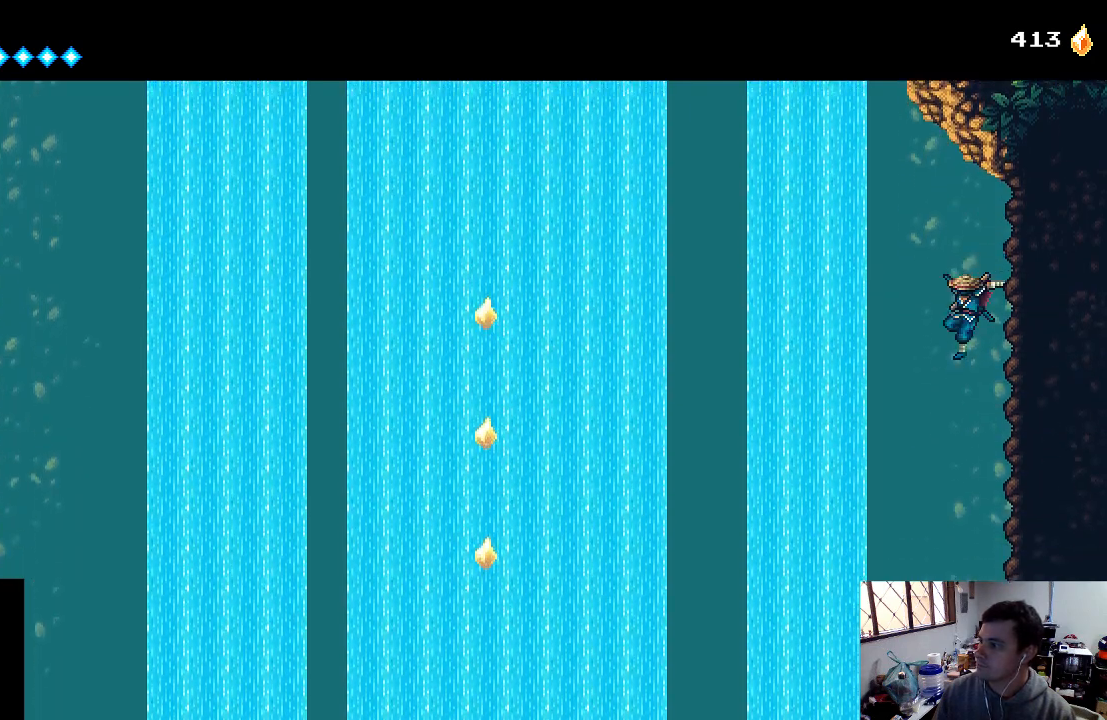
{"buttons": [], "left_stick": "center", "right_stick": "center", "events": [[167, "DPAD_LEFT", "up"]]}
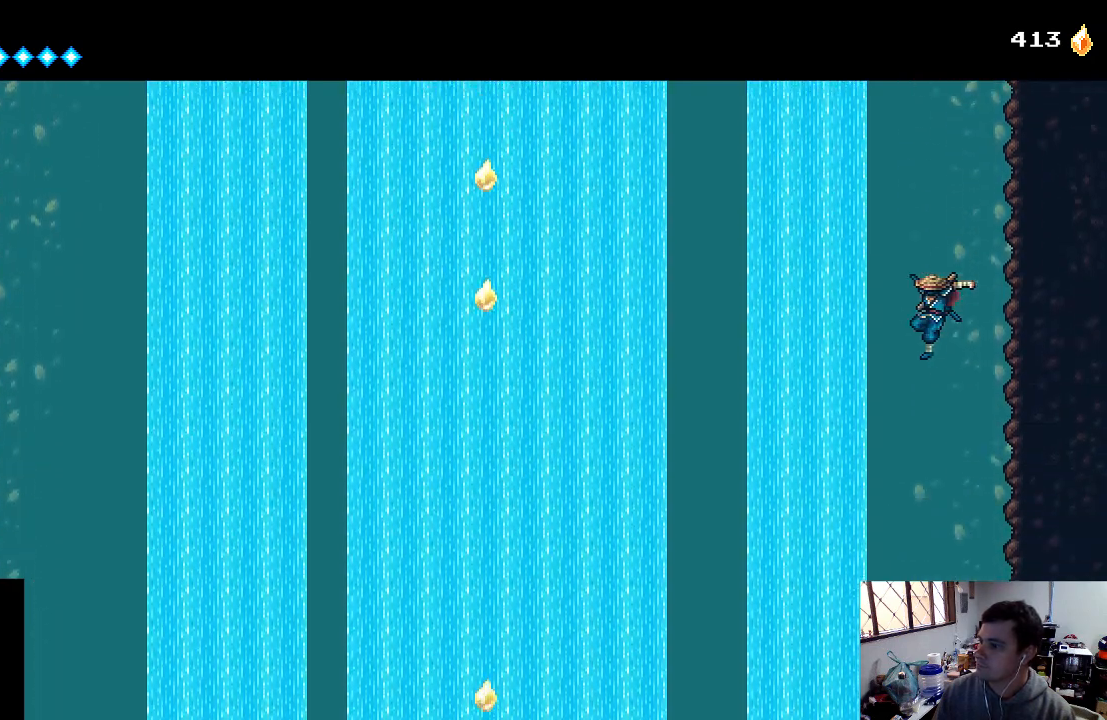
{"buttons": [], "left_stick": "center", "right_stick": "center", "events": [[200, "DPAD_LEFT", "down"], [400, "DPAD_LEFT", "up"]]}
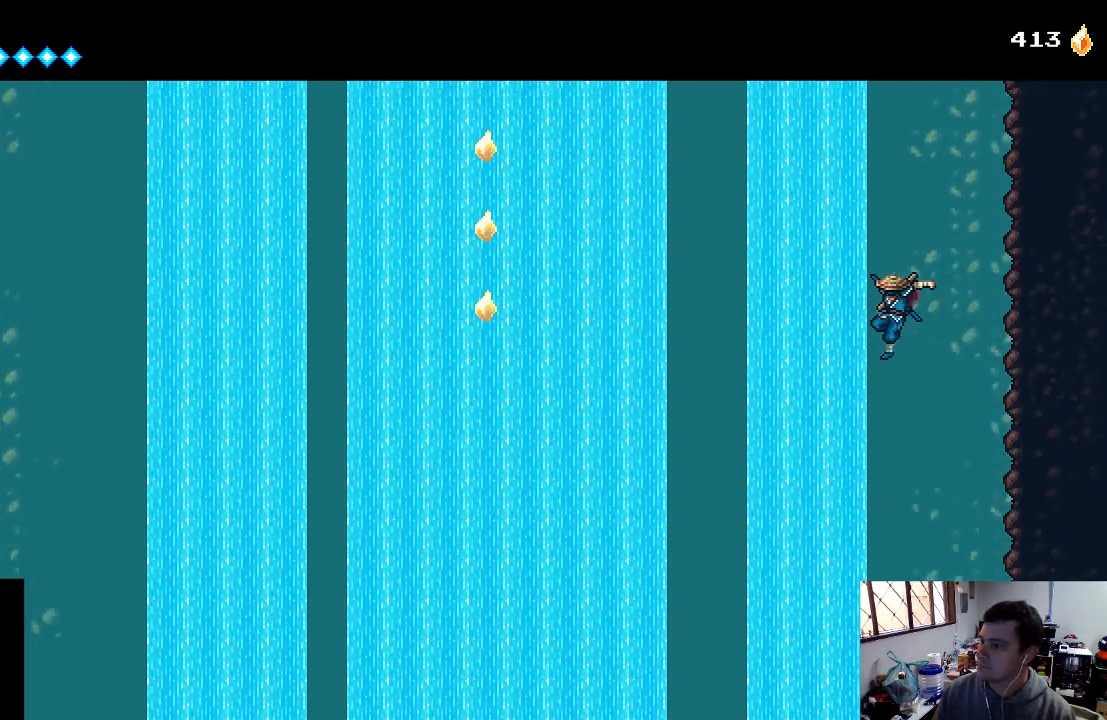
{"buttons": [], "left_stick": "center", "right_stick": "center", "events": []}
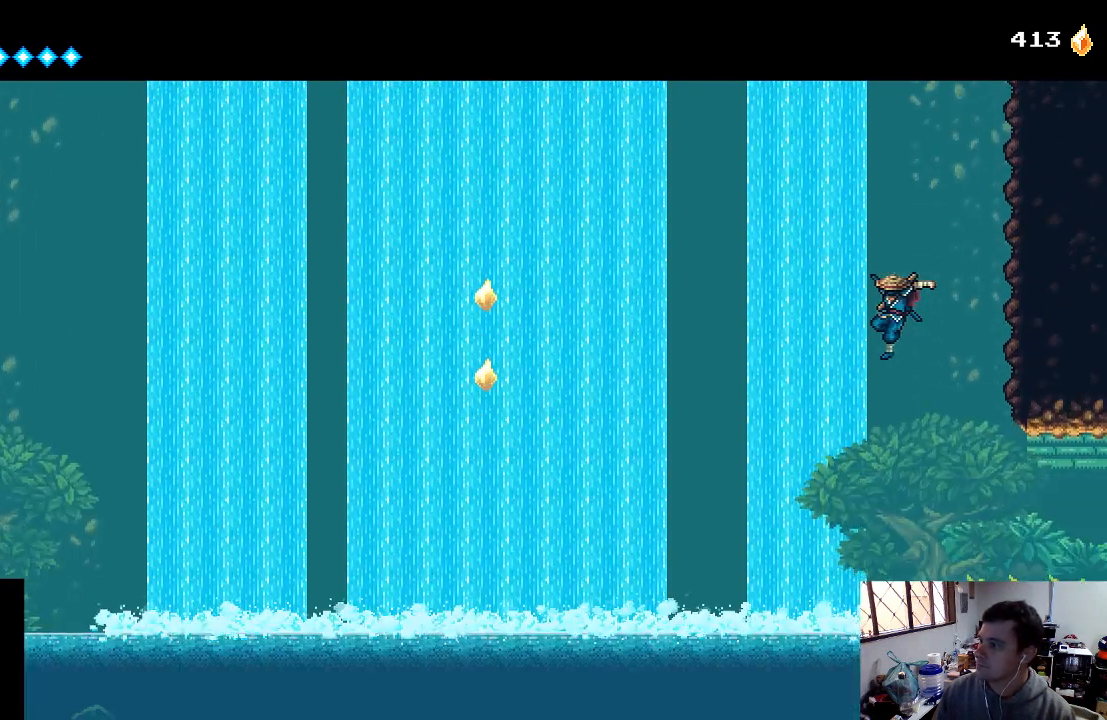
{"buttons": [], "left_stick": "center", "right_stick": "center", "events": []}
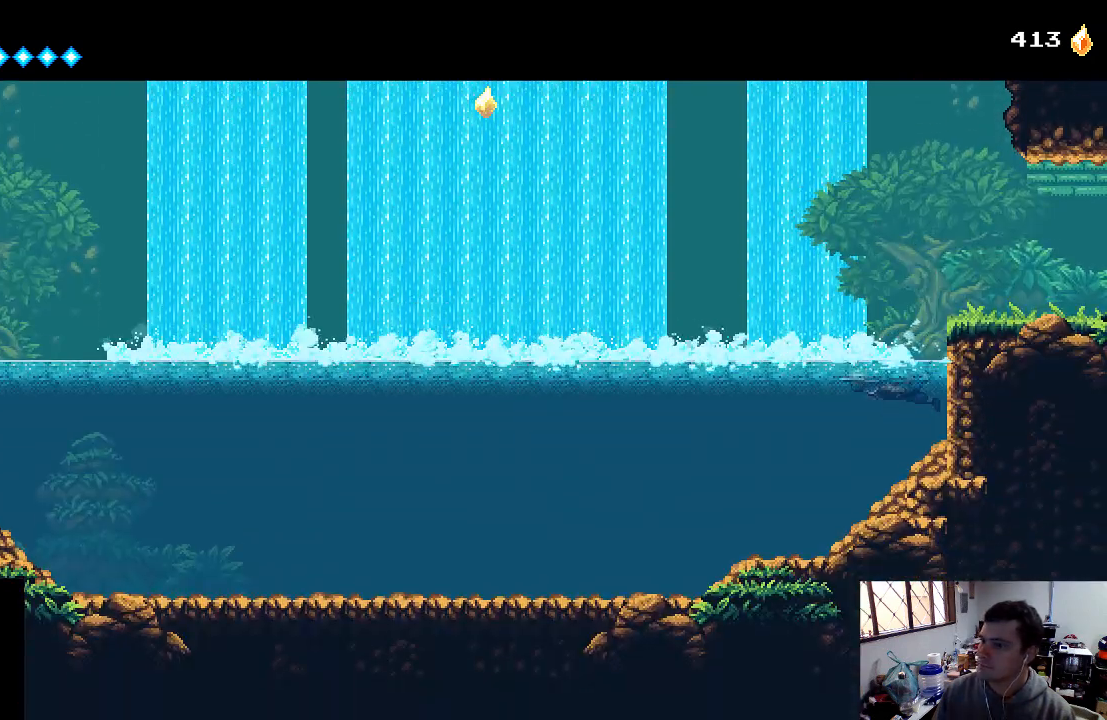
{"buttons": ["A", "DPAD_LEFT"], "left_stick": "center", "right_stick": "center", "events": [[167, "DPAD_LEFT", "down"], [333, "A", "down"]]}